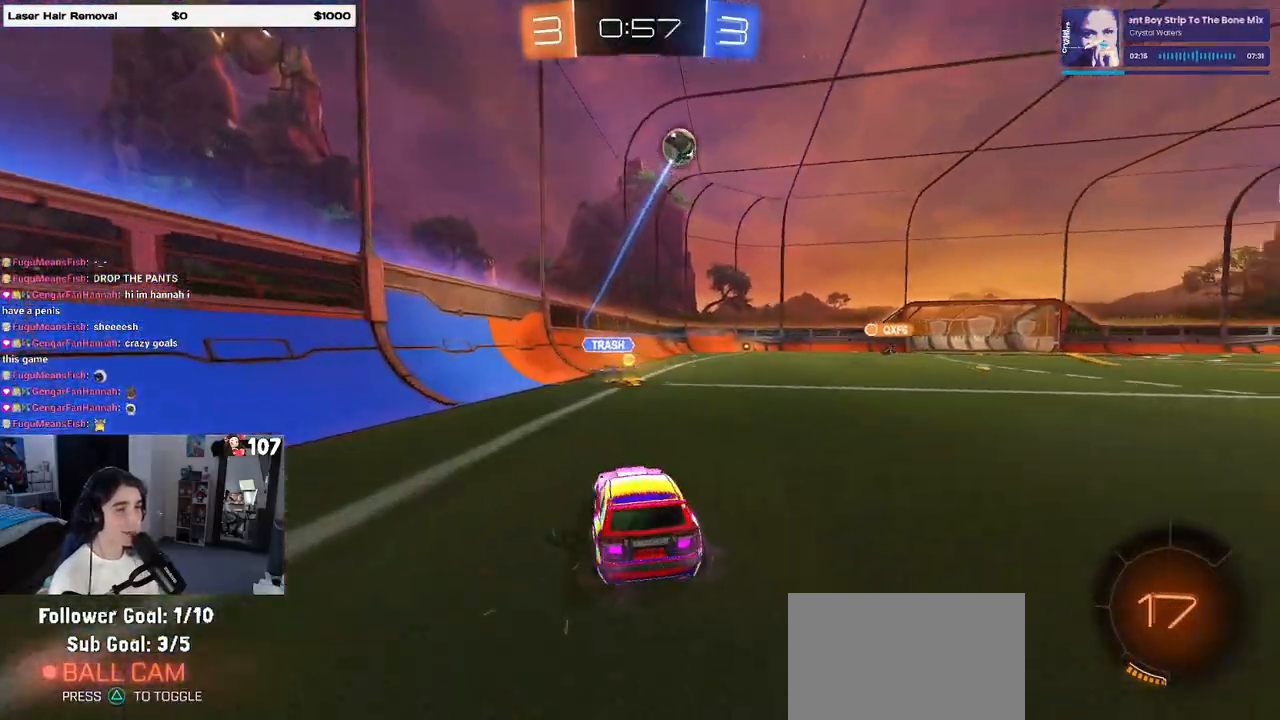
Gameplay with a controller (PlayStation layout); each line is a JSON object with the inputs held at the frame after it. "events" lists button and stick changes between this image and that frame as [ms after this image, input, new state], when the widget could be followed in between. Not read: R2.
{"buttons": ["R1"], "left_stick": "center", "right_stick": "center", "events": [[83, "left_stick", "left"], [133, "TRIANGLE", "down"], [183, "R1", "down"], [217, "left_stick", "center"], [267, "TRIANGLE", "up"], [333, "left_stick", "right"], [417, "left_stick", "center"]]}
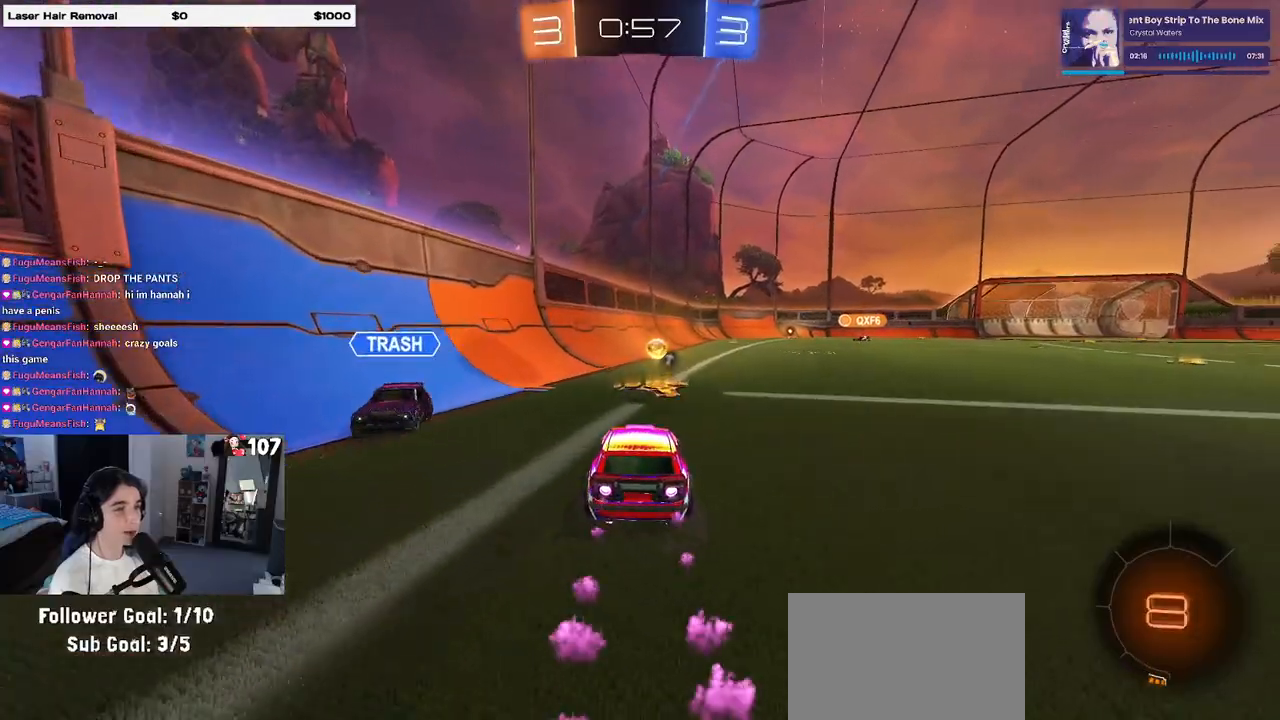
{"buttons": ["TRIANGLE", "R1"], "left_stick": "right", "right_stick": "center", "events": [[283, "left_stick", "right"], [400, "TRIANGLE", "down"]]}
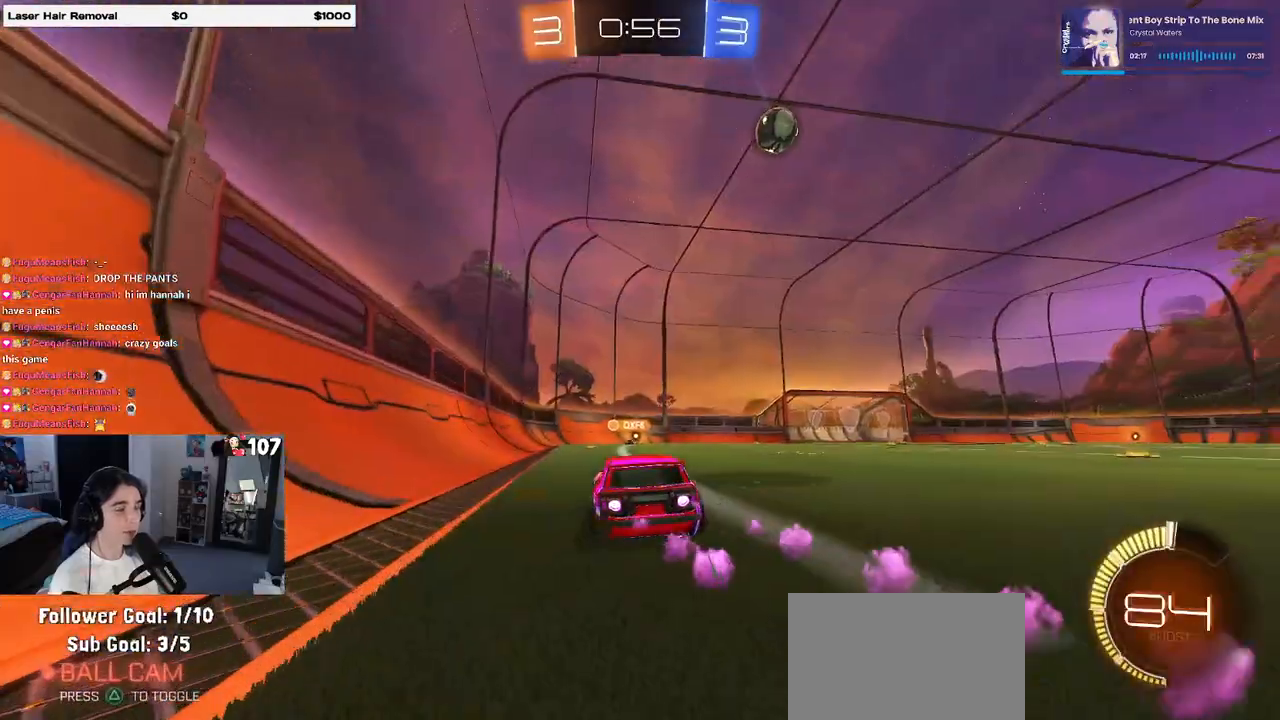
{"buttons": ["R1"], "left_stick": "right", "right_stick": "center", "events": [[50, "TRIANGLE", "up"], [200, "R1", "up"], [333, "TRIANGLE", "down"], [367, "R1", "down"], [433, "TRIANGLE", "up"]]}
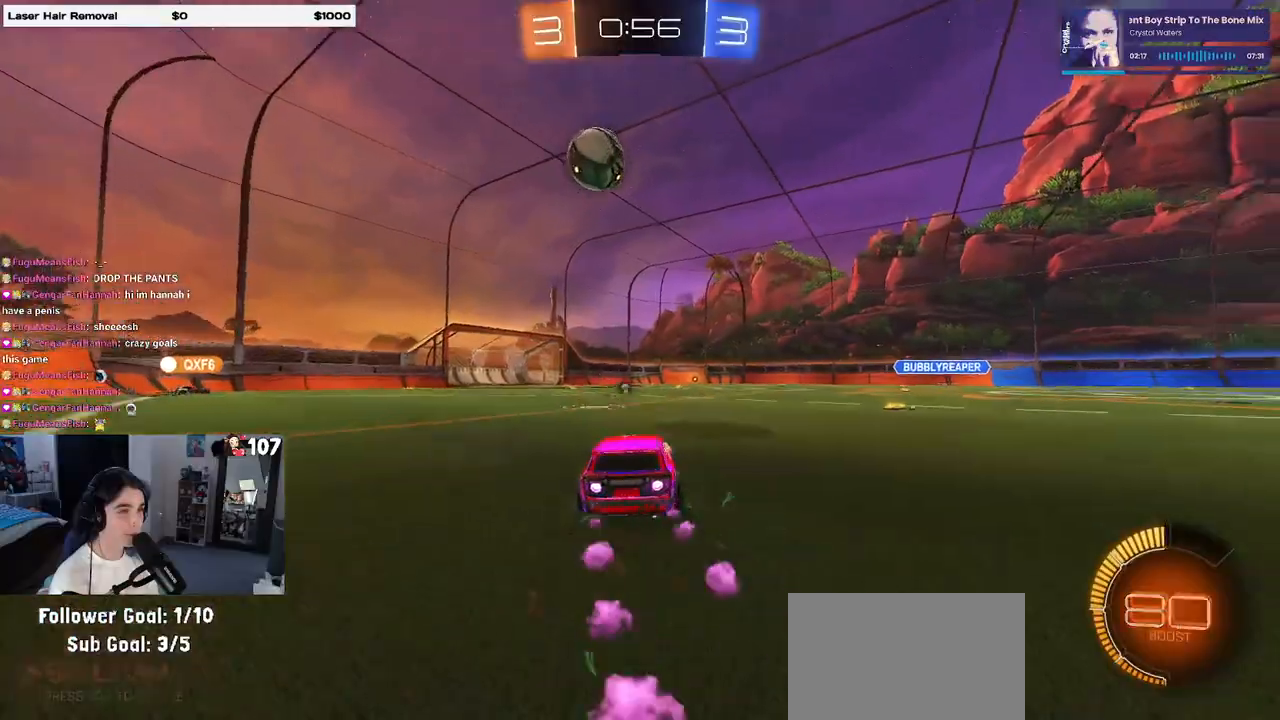
{"buttons": ["TRIANGLE"], "left_stick": "left", "right_stick": "center", "events": [[133, "left_stick", "center"], [317, "R1", "up"], [417, "left_stick", "left"], [450, "TRIANGLE", "down"]]}
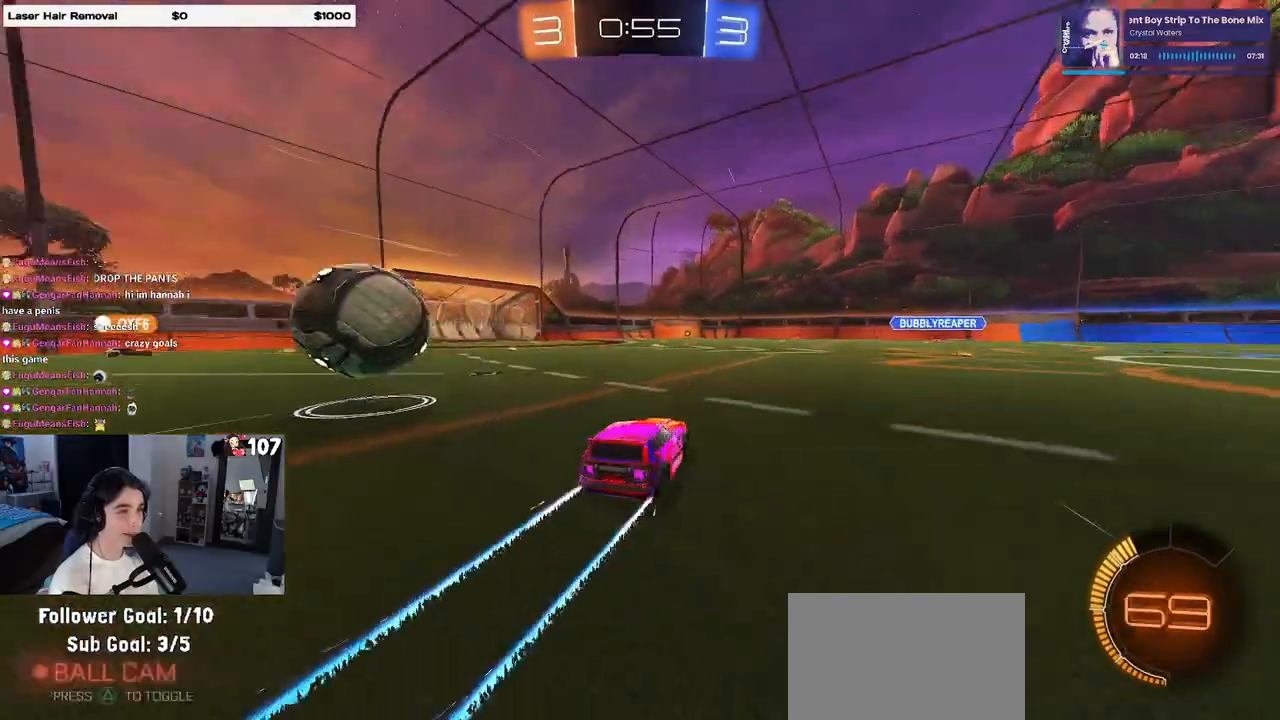
{"buttons": [], "left_stick": "center", "right_stick": "center", "events": [[83, "left_stick", "center"], [100, "TRIANGLE", "up"]]}
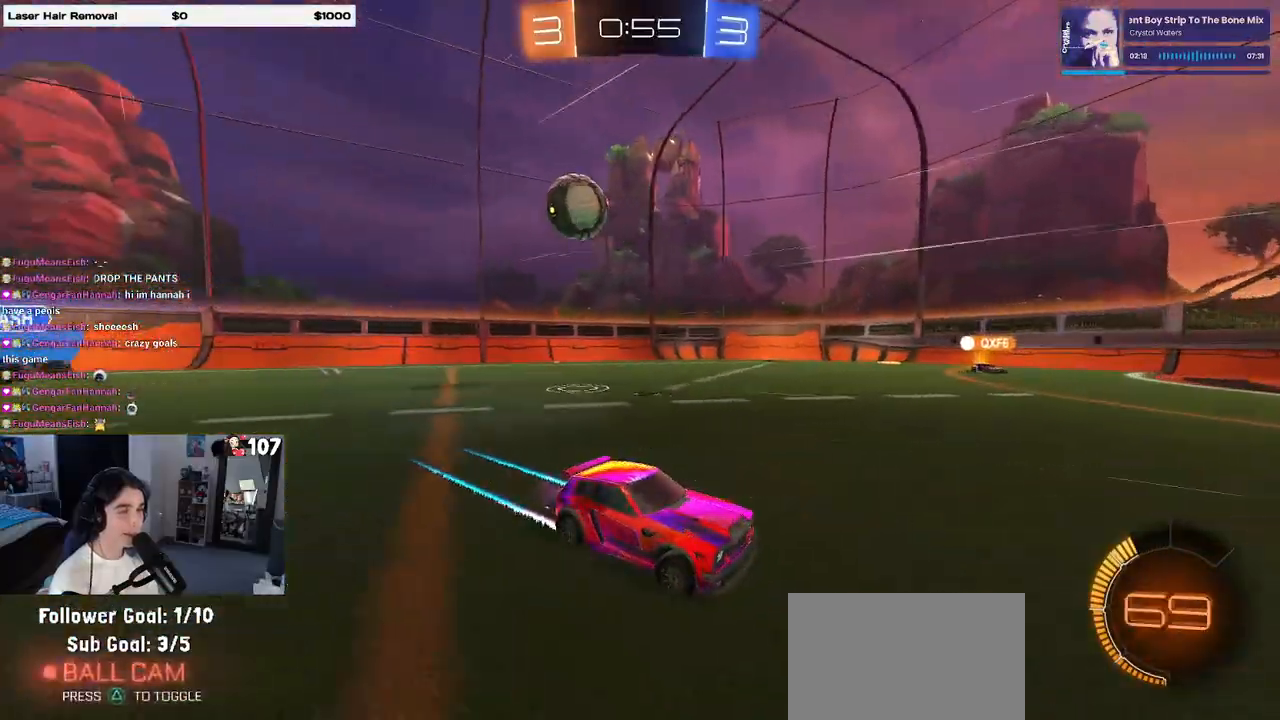
{"buttons": [], "left_stick": "center", "right_stick": "center", "events": [[117, "left_stick", "left"], [300, "left_stick", "center"]]}
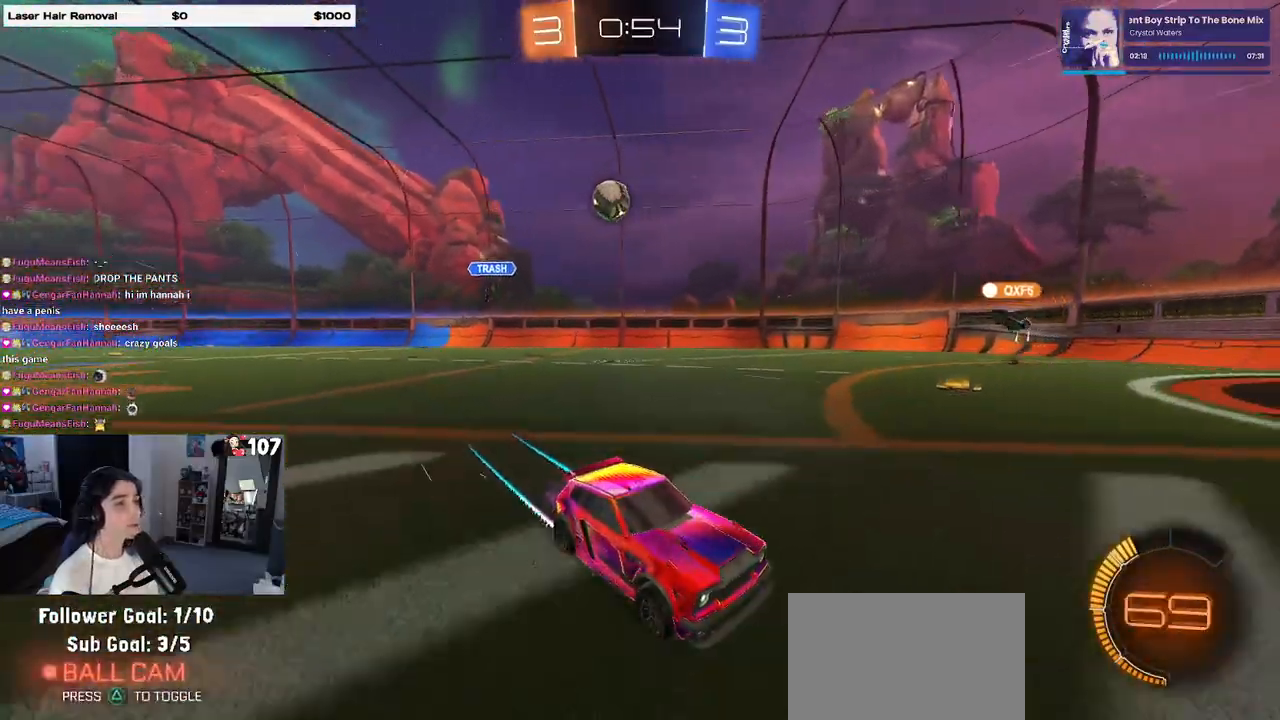
{"buttons": ["SQUARE"], "left_stick": "left", "right_stick": "center", "events": [[333, "left_stick", "left"], [467, "SQUARE", "down"]]}
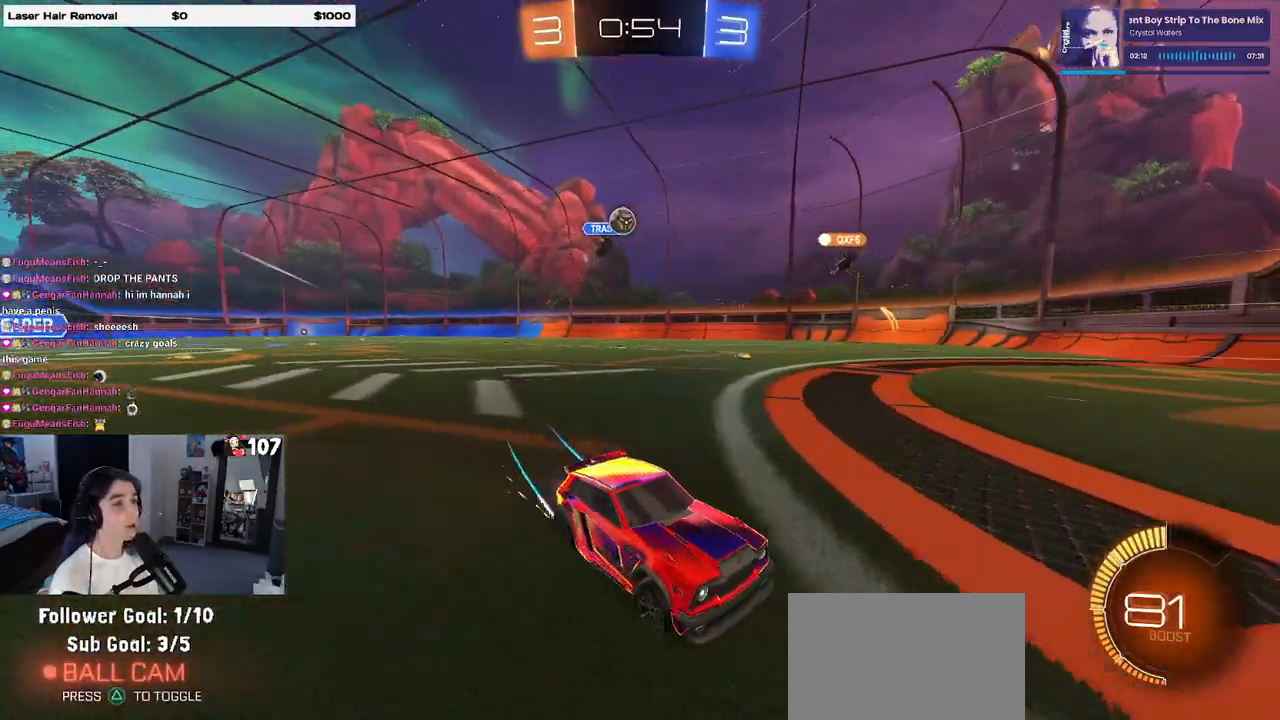
{"buttons": [], "left_stick": "left", "right_stick": "center", "events": [[100, "SQUARE", "up"]]}
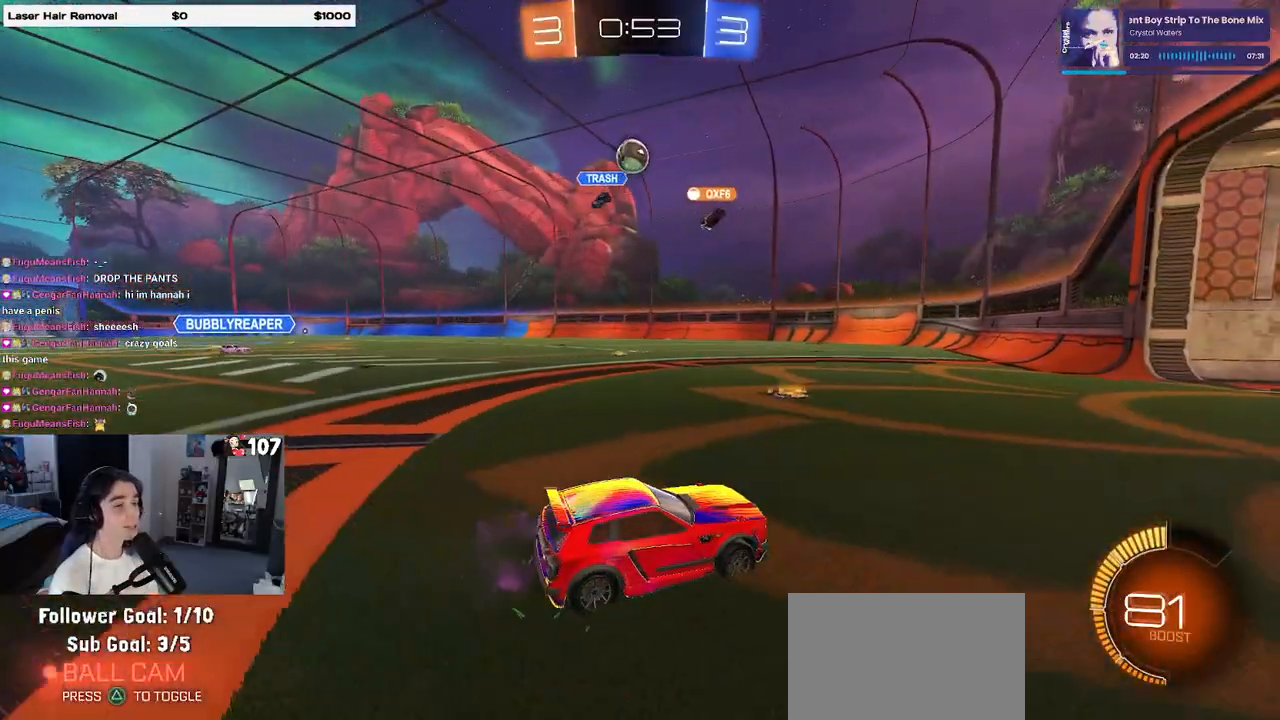
{"buttons": [], "left_stick": "right", "right_stick": "center", "events": [[183, "left_stick", "center"], [233, "left_stick", "right"], [267, "SQUARE", "down"], [383, "SQUARE", "up"]]}
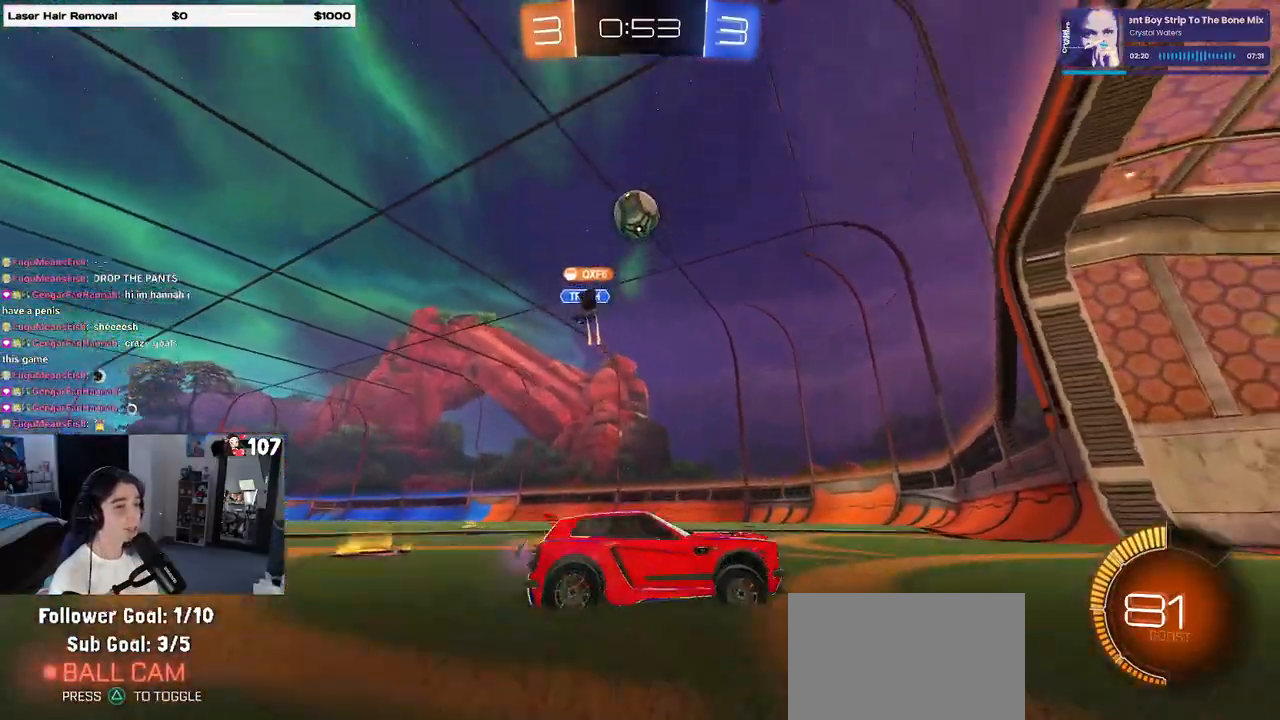
{"buttons": [], "left_stick": "right", "right_stick": "center", "events": [[67, "SQUARE", "down"], [217, "SQUARE", "up"]]}
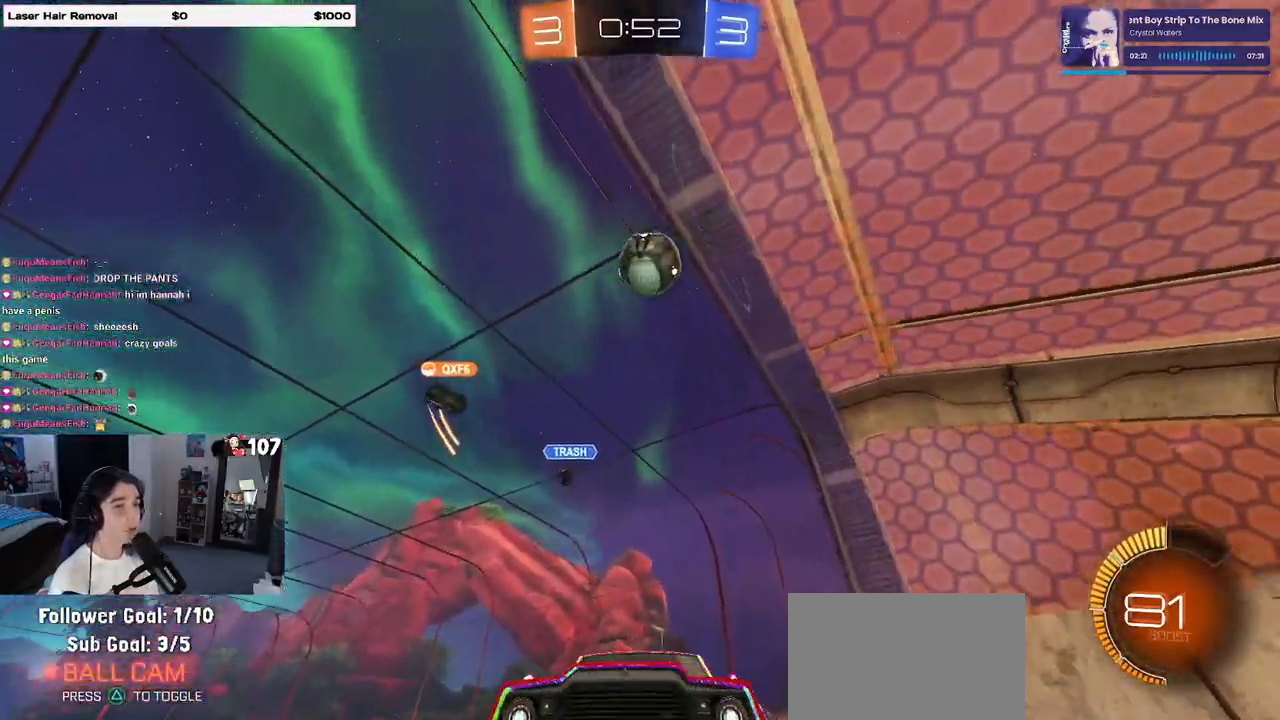
{"buttons": [], "left_stick": "right", "right_stick": "center", "events": [[100, "SQUARE", "down"], [217, "SQUARE", "up"]]}
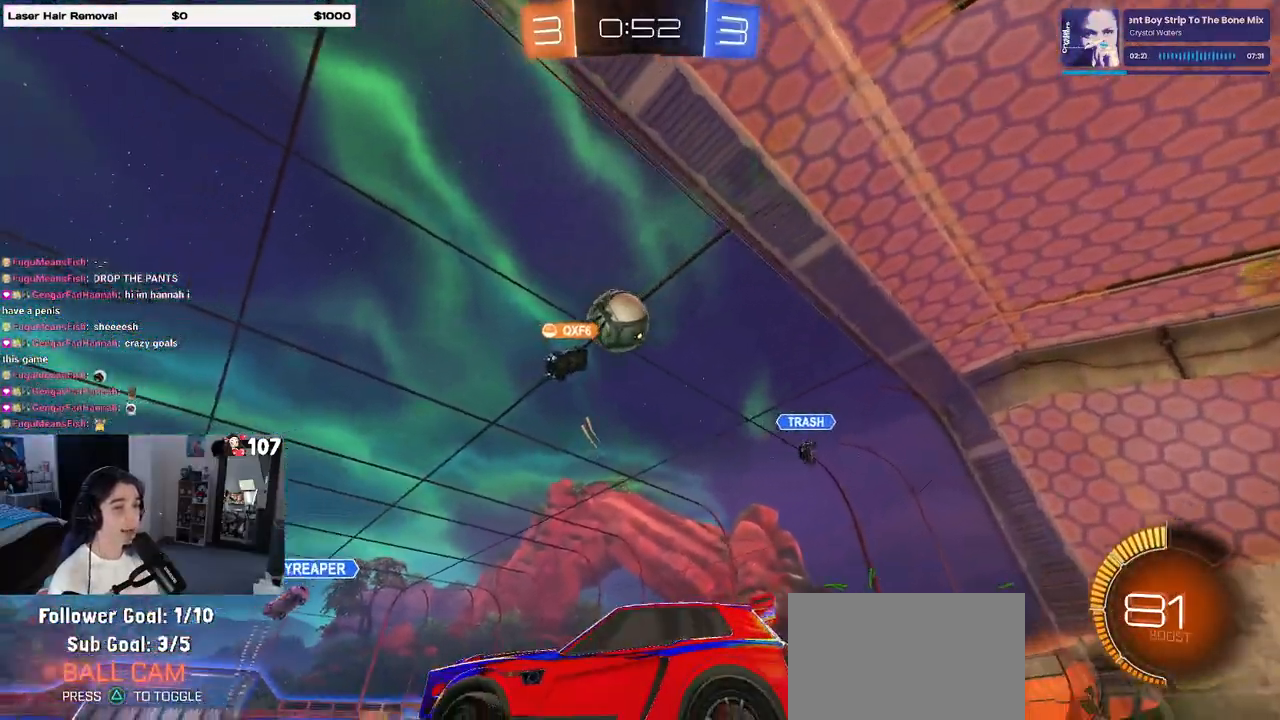
{"buttons": [], "left_stick": "right", "right_stick": "center", "events": []}
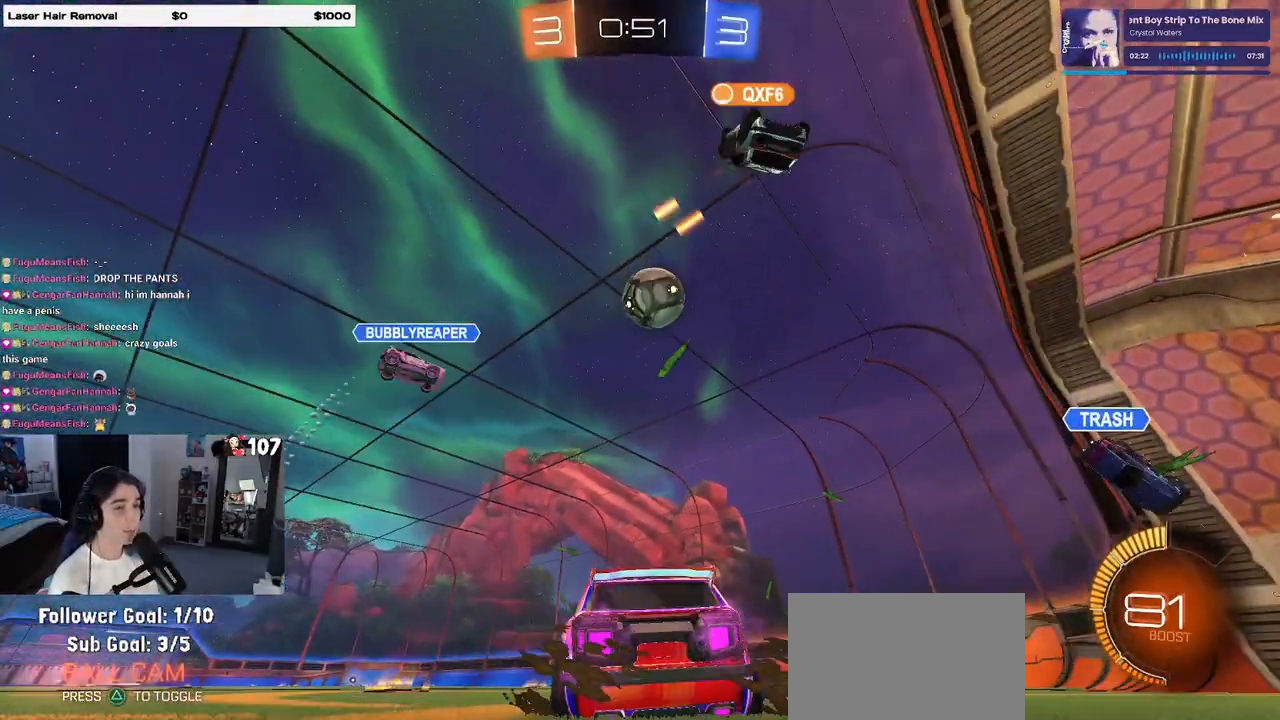
{"buttons": [], "left_stick": "left", "right_stick": "center", "events": [[50, "left_stick", "center"], [117, "left_stick", "down-right"], [450, "left_stick", "left"]]}
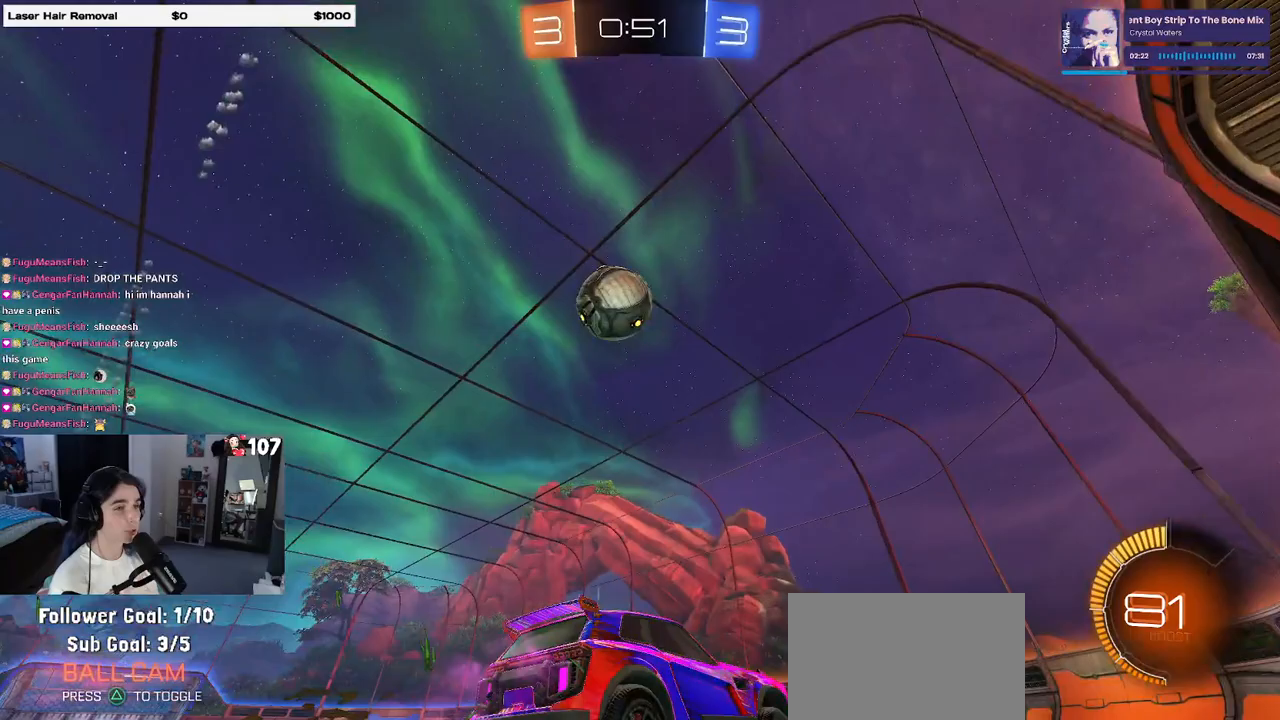
{"buttons": ["CROSS"], "left_stick": "down-left", "right_stick": "center", "events": [[33, "SQUARE", "down"], [67, "SQUARE", "up"], [417, "left_stick", "down-left"], [433, "CROSS", "down"]]}
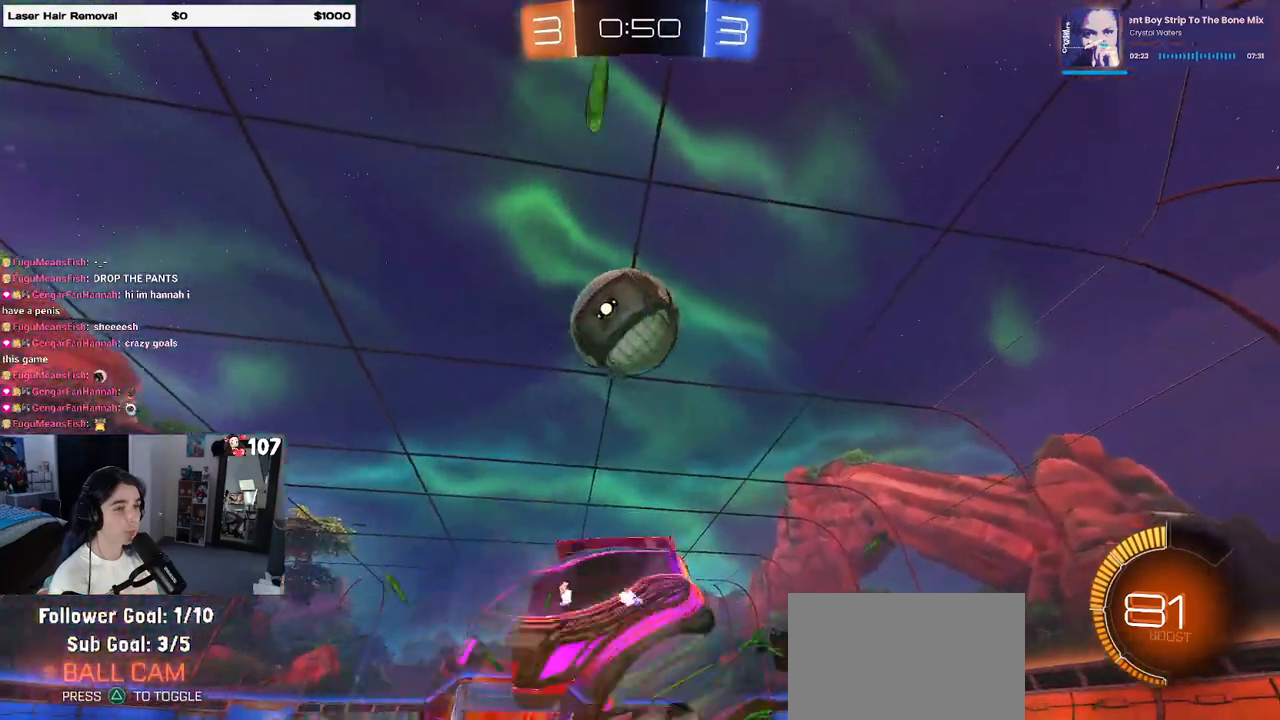
{"buttons": ["R1"], "left_stick": "down", "right_stick": "center", "events": [[17, "left_stick", "down"], [100, "R1", "down"], [150, "CROSS", "up"], [233, "left_stick", "center"], [283, "left_stick", "up-left"], [300, "CROSS", "down"], [417, "left_stick", "down"], [450, "CROSS", "up"]]}
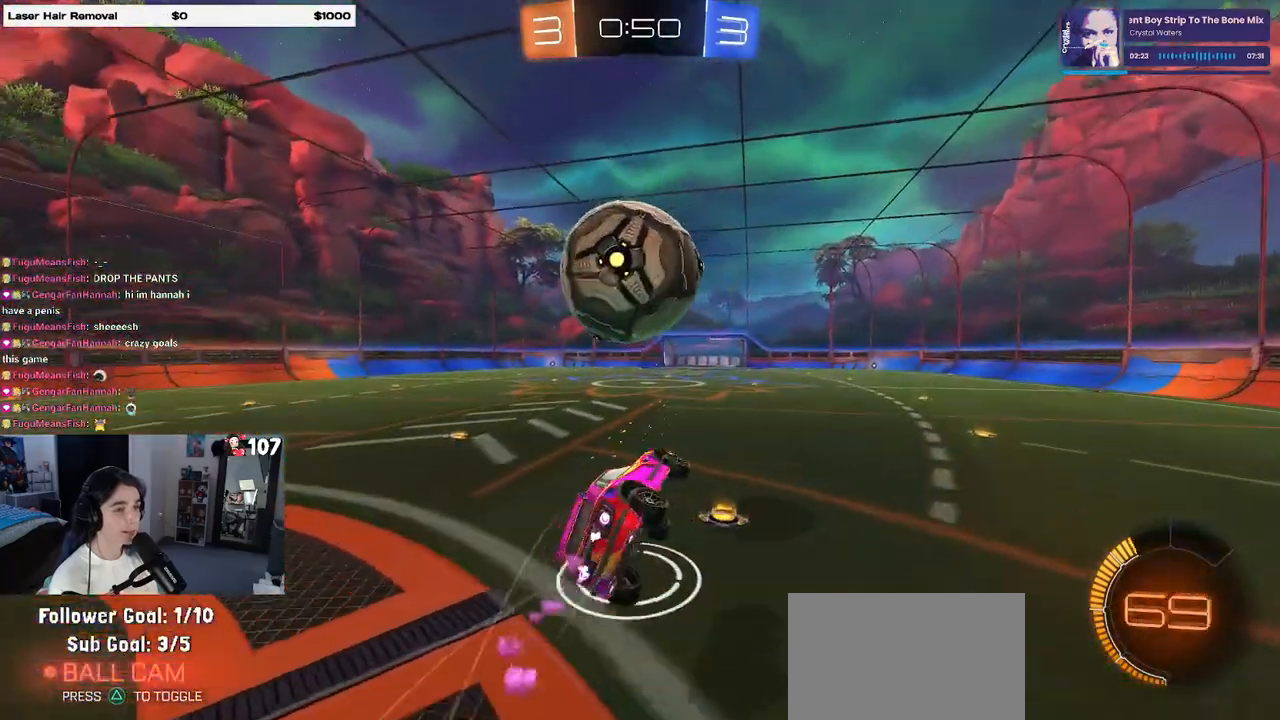
{"buttons": ["SQUARE"], "left_stick": "left", "right_stick": "center", "events": [[383, "left_stick", "left"], [400, "SQUARE", "down"], [417, "R1", "up"]]}
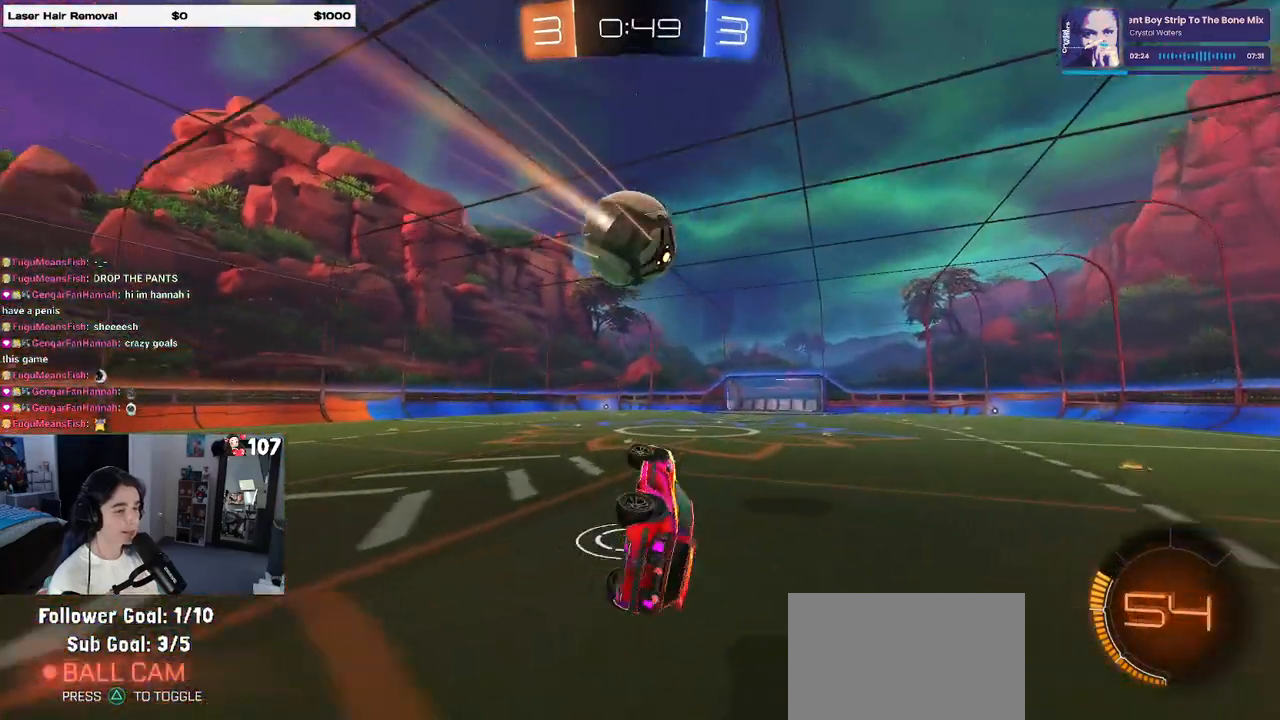
{"buttons": ["R1"], "left_stick": "center", "right_stick": "center", "events": [[100, "left_stick", "down"], [133, "R1", "down"], [200, "left_stick", "down-right"], [333, "left_stick", "center"], [350, "SQUARE", "up"]]}
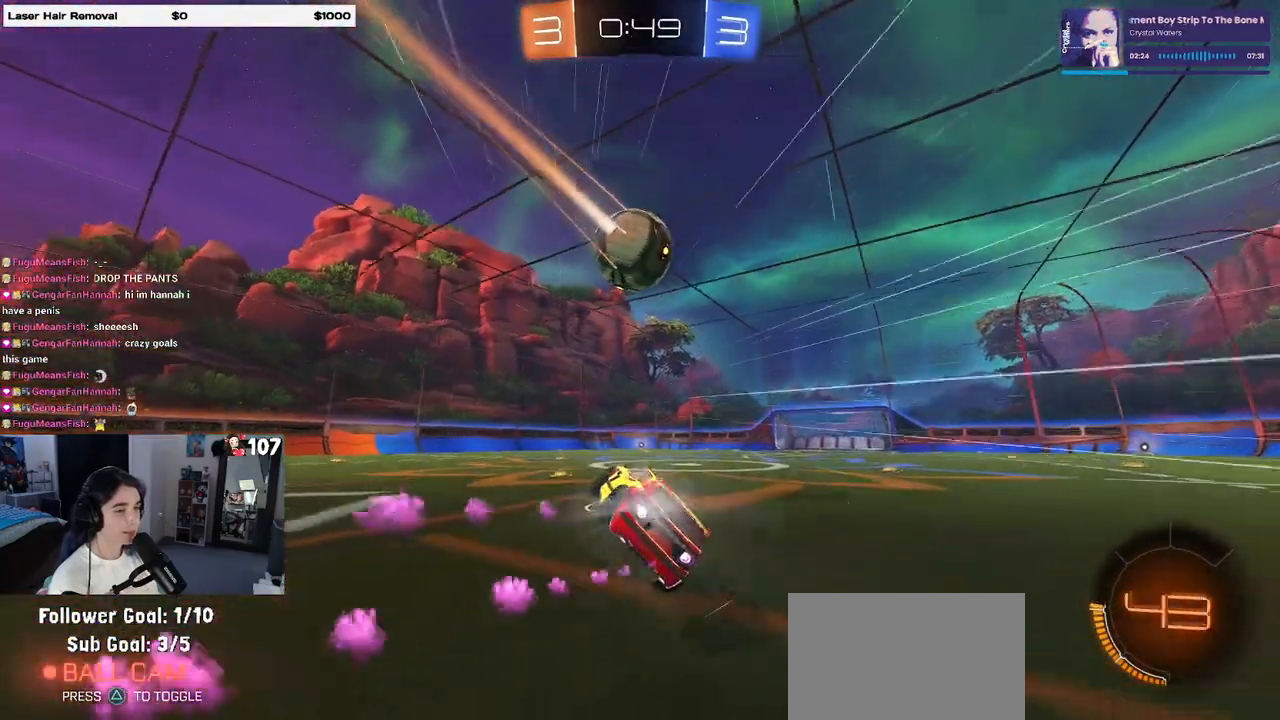
{"buttons": [], "left_stick": "center", "right_stick": "center", "events": [[17, "left_stick", "right"], [333, "left_stick", "center"], [383, "R1", "up"]]}
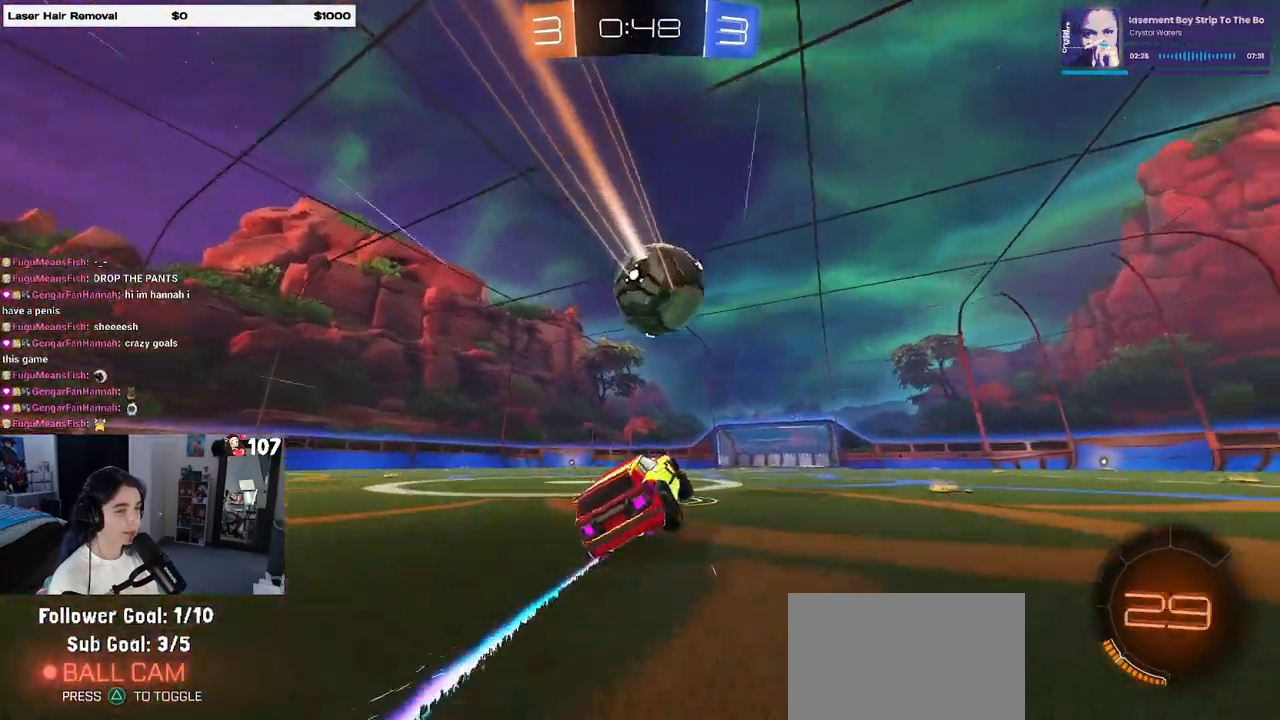
{"buttons": ["L2"], "left_stick": "right", "right_stick": "center", "events": [[117, "left_stick", "left"], [183, "left_stick", "center"], [233, "left_stick", "right"], [367, "L2", "down"]]}
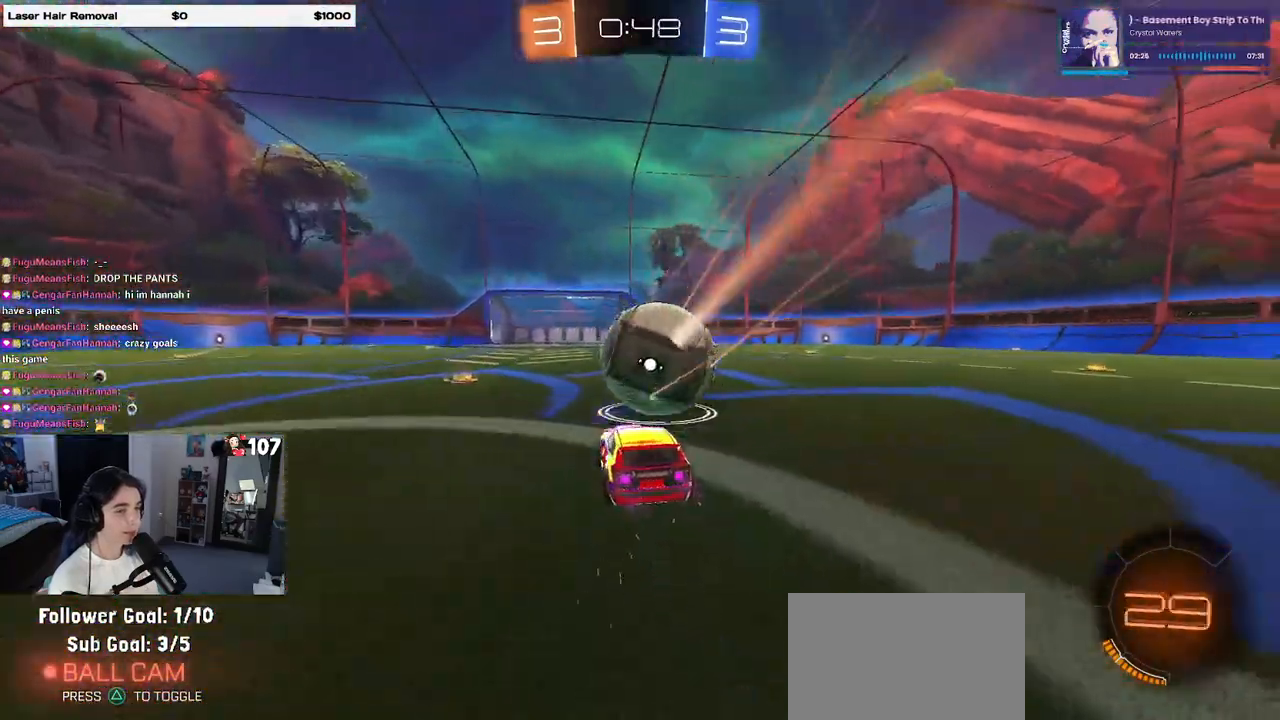
{"buttons": ["R1"], "left_stick": "center", "right_stick": "center", "events": [[17, "left_stick", "center"], [33, "L2", "up"], [183, "left_stick", "left"], [217, "CROSS", "down"], [267, "R1", "down"], [300, "left_stick", "down"], [417, "left_stick", "center"], [483, "CROSS", "up"]]}
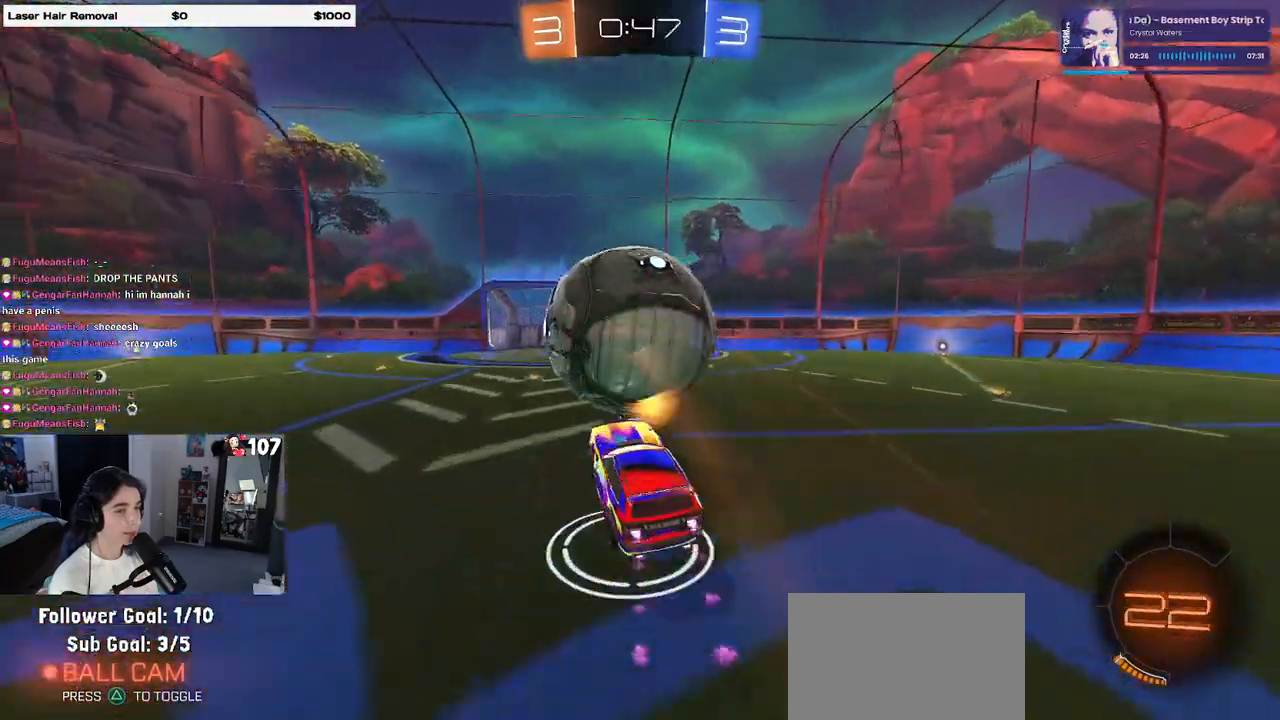
{"buttons": ["L1"], "left_stick": "left", "right_stick": "center", "events": [[83, "left_stick", "down"], [117, "L1", "down"], [183, "left_stick", "down-left"], [200, "R1", "up"], [283, "left_stick", "left"]]}
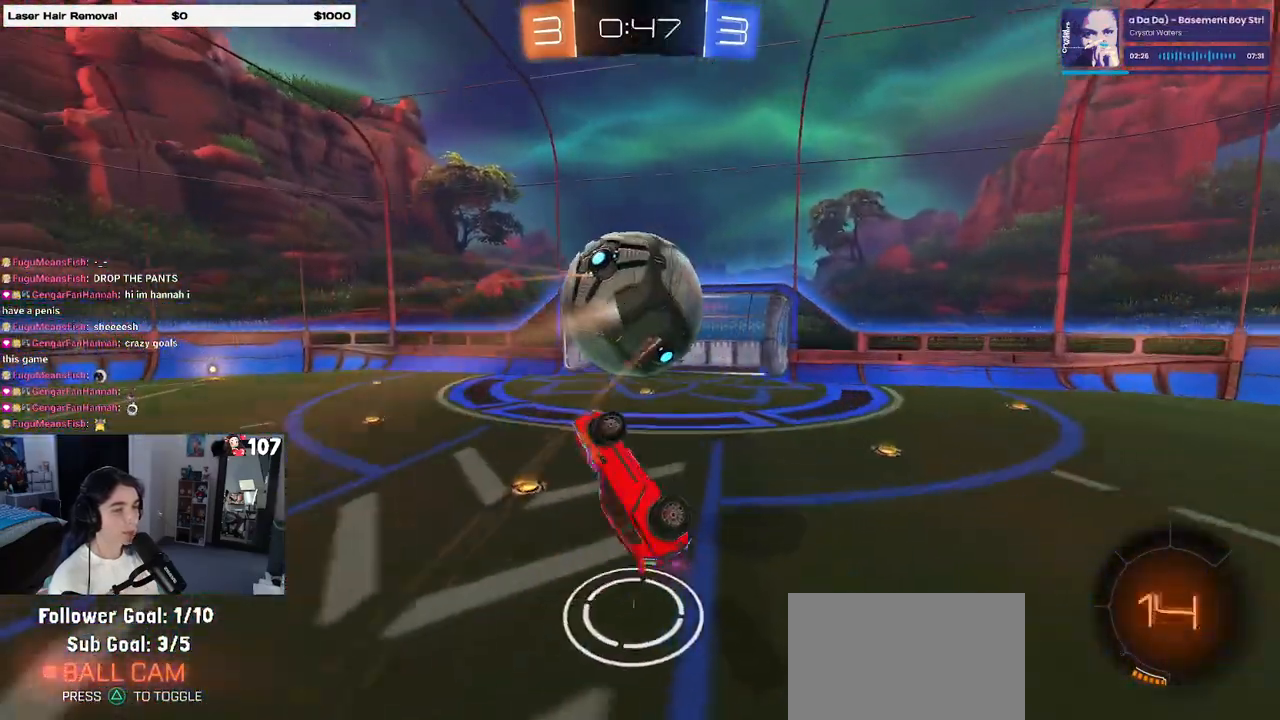
{"buttons": ["SQUARE"], "left_stick": "left", "right_stick": "center", "events": [[33, "L1", "up"], [133, "left_stick", "center"], [217, "CROSS", "down"], [267, "left_stick", "down-left"], [333, "CROSS", "up"], [417, "left_stick", "left"], [467, "SQUARE", "down"]]}
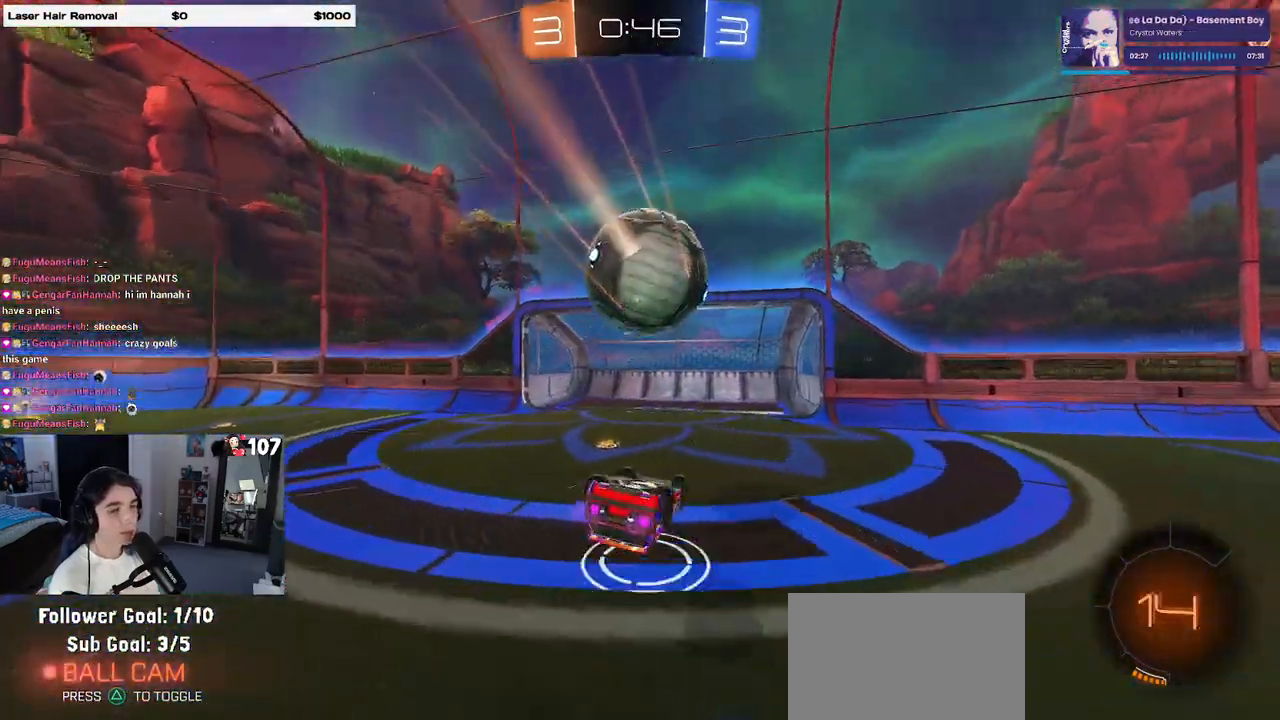
{"buttons": [], "left_stick": "center", "right_stick": "center", "events": [[367, "left_stick", "center"], [383, "SQUARE", "up"]]}
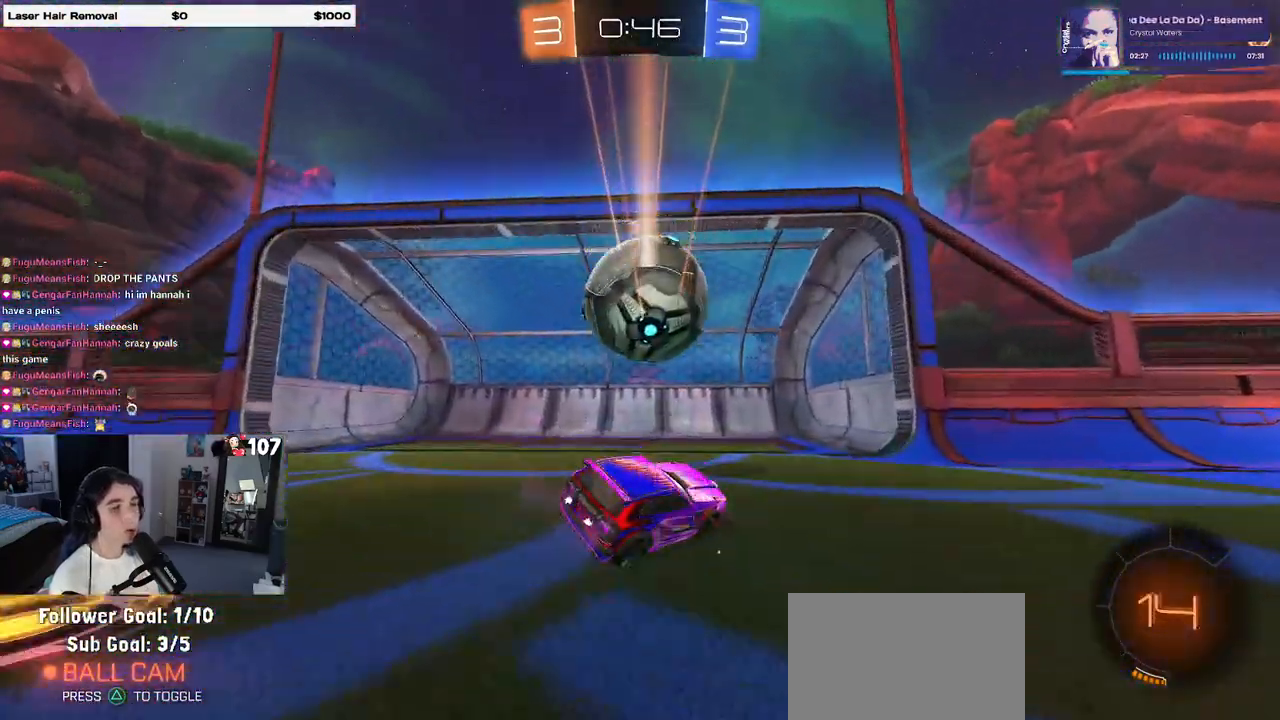
{"buttons": [], "left_stick": "center", "right_stick": "center", "events": []}
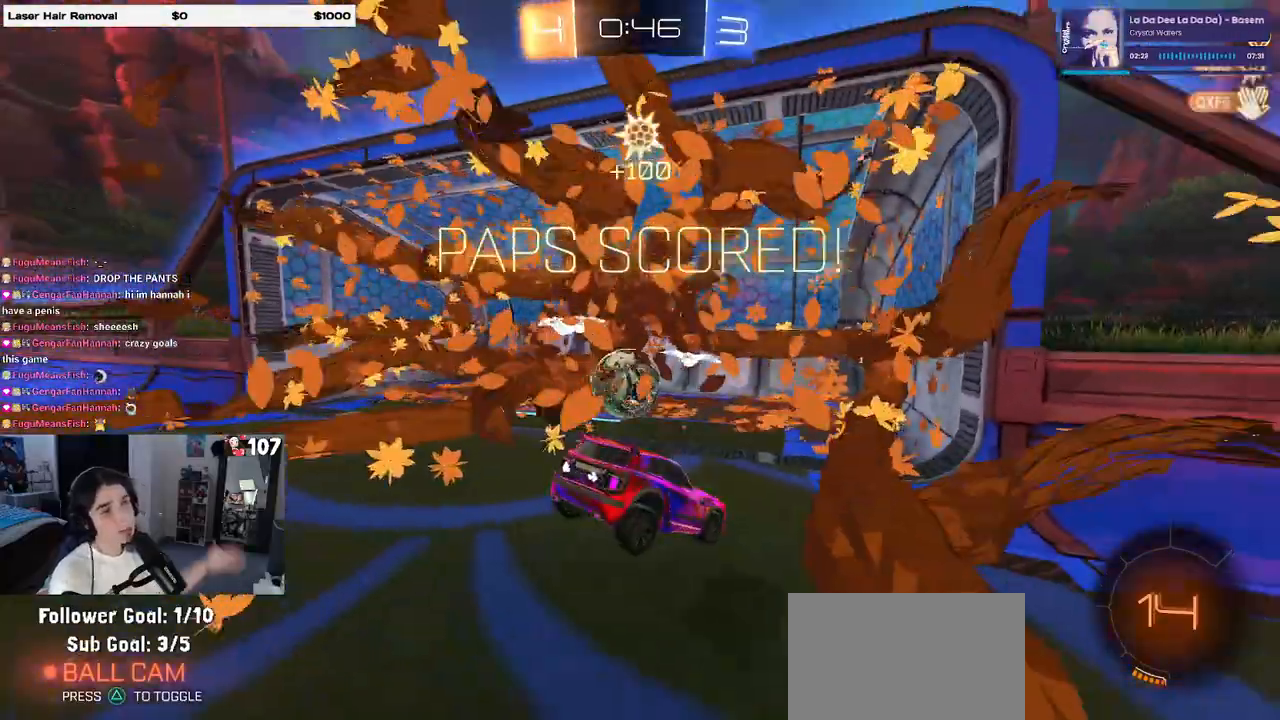
{"buttons": [], "left_stick": "center", "right_stick": "center", "events": []}
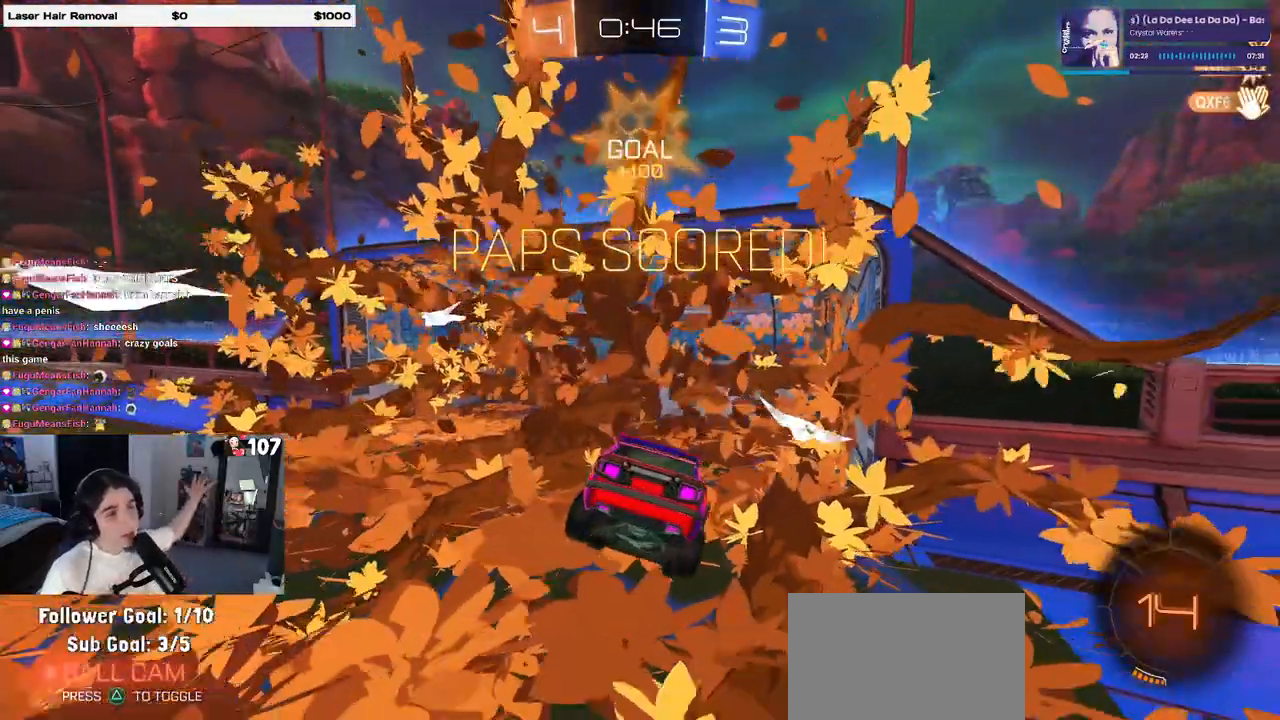
{"buttons": [], "left_stick": "center", "right_stick": "center", "events": []}
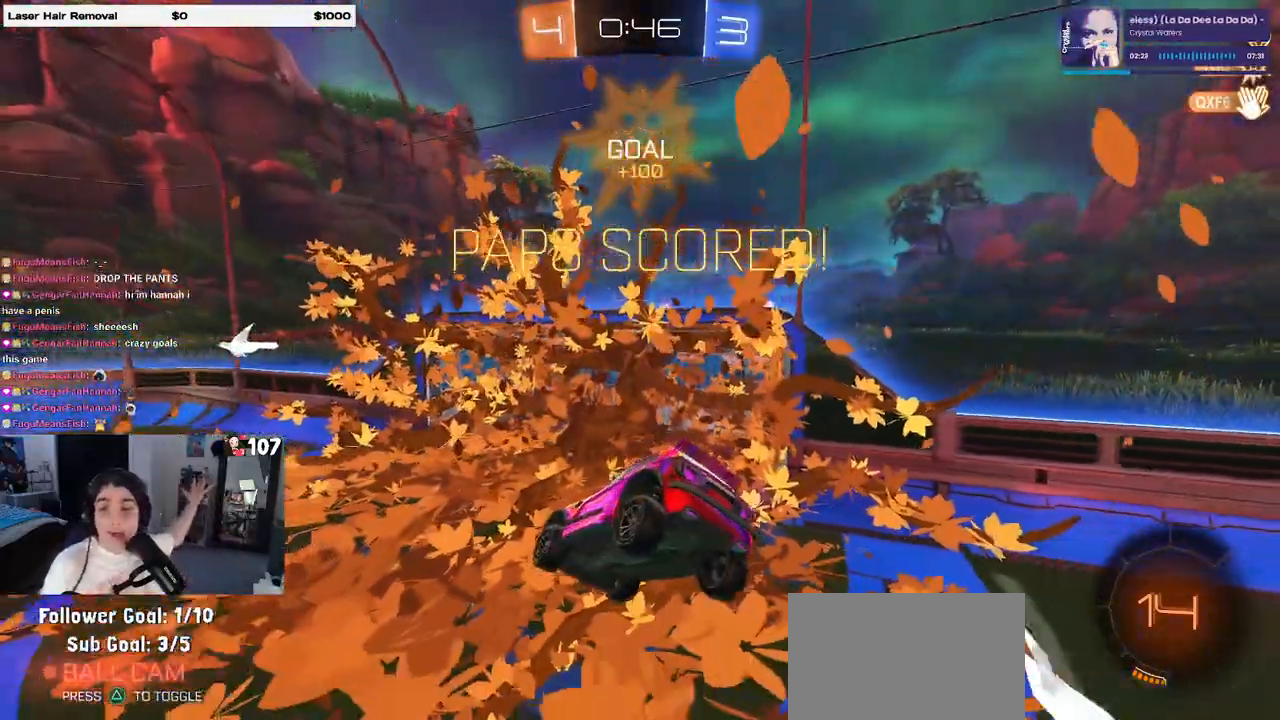
{"buttons": [], "left_stick": "center", "right_stick": "center", "events": []}
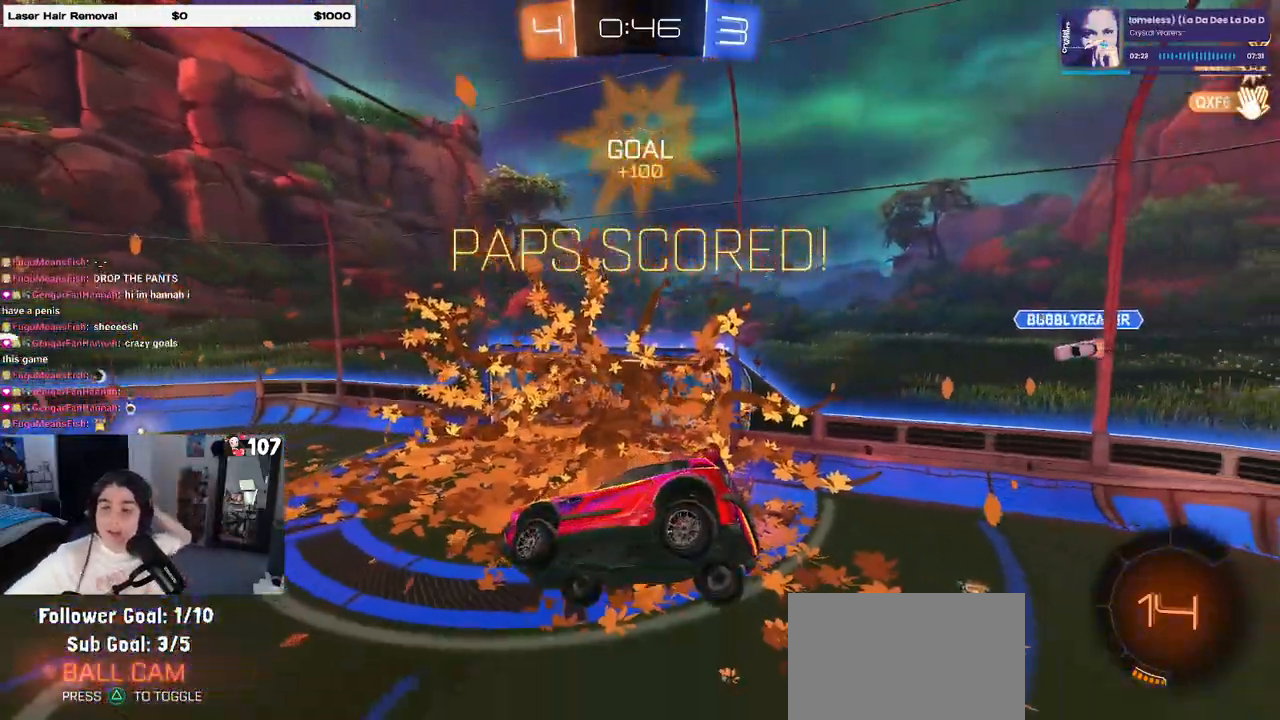
{"buttons": [], "left_stick": "center", "right_stick": "center", "events": []}
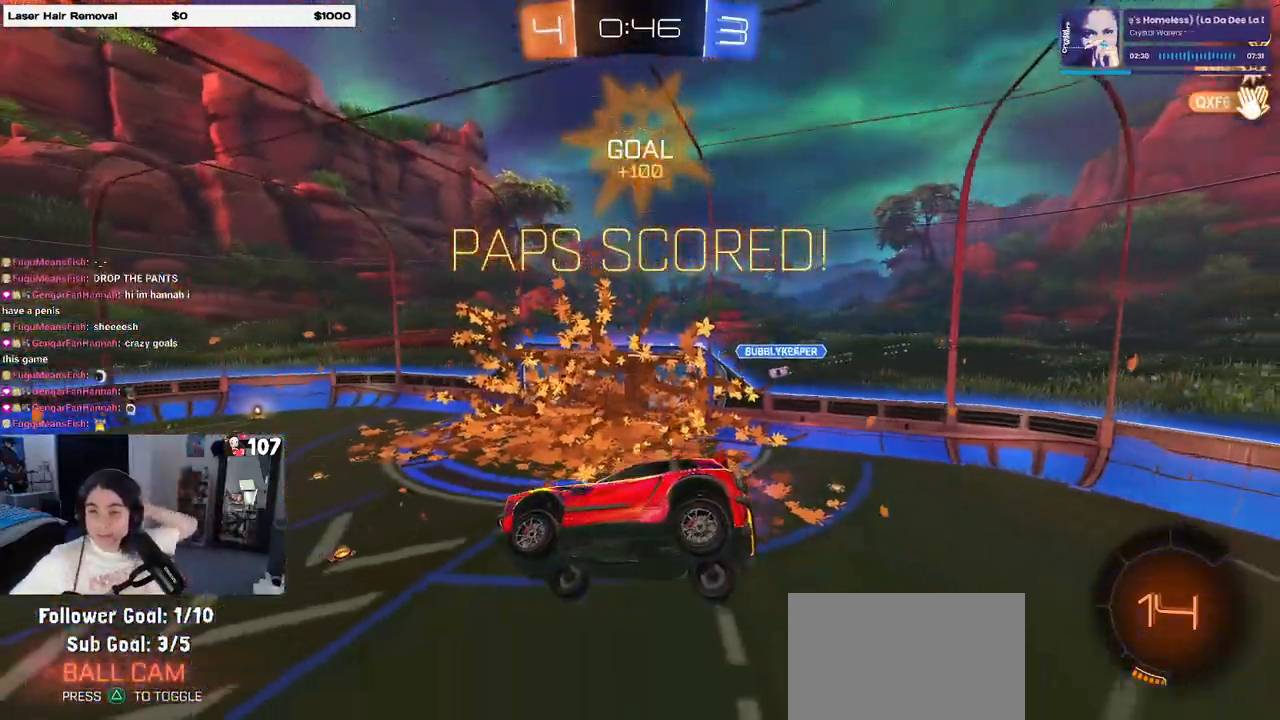
{"buttons": [], "left_stick": "center", "right_stick": "center", "events": []}
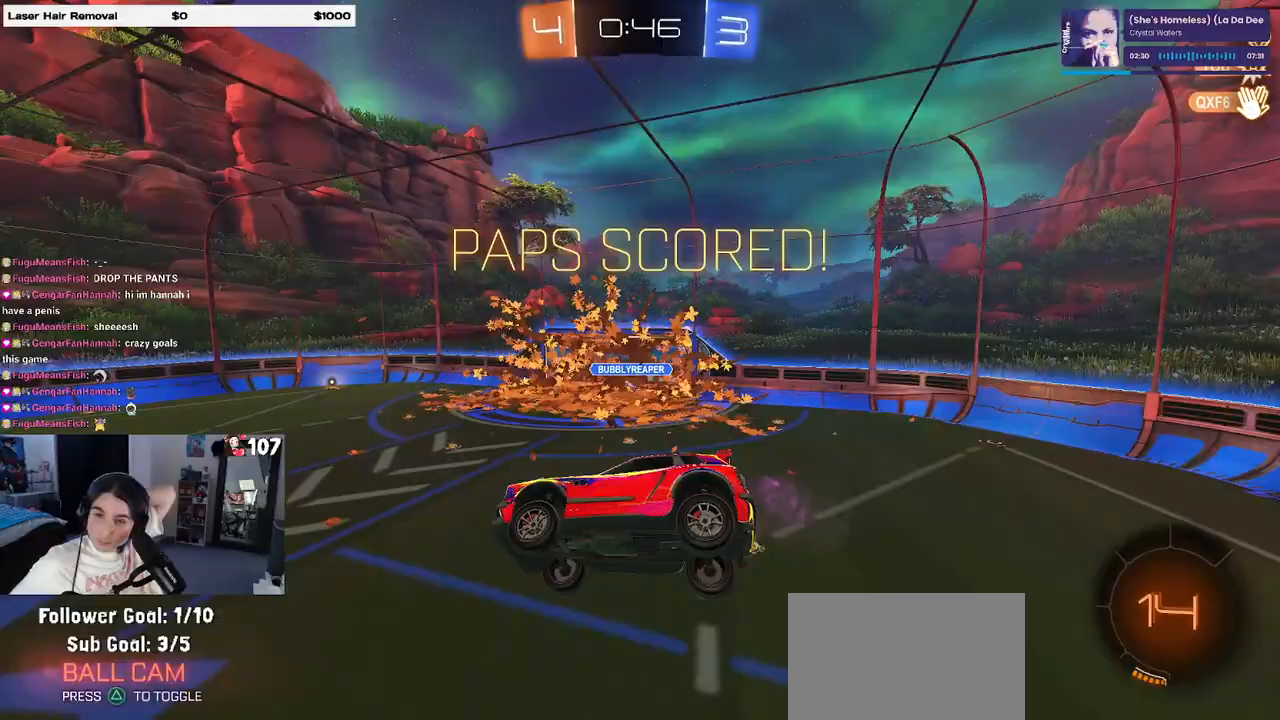
{"buttons": [], "left_stick": "center", "right_stick": "center", "events": []}